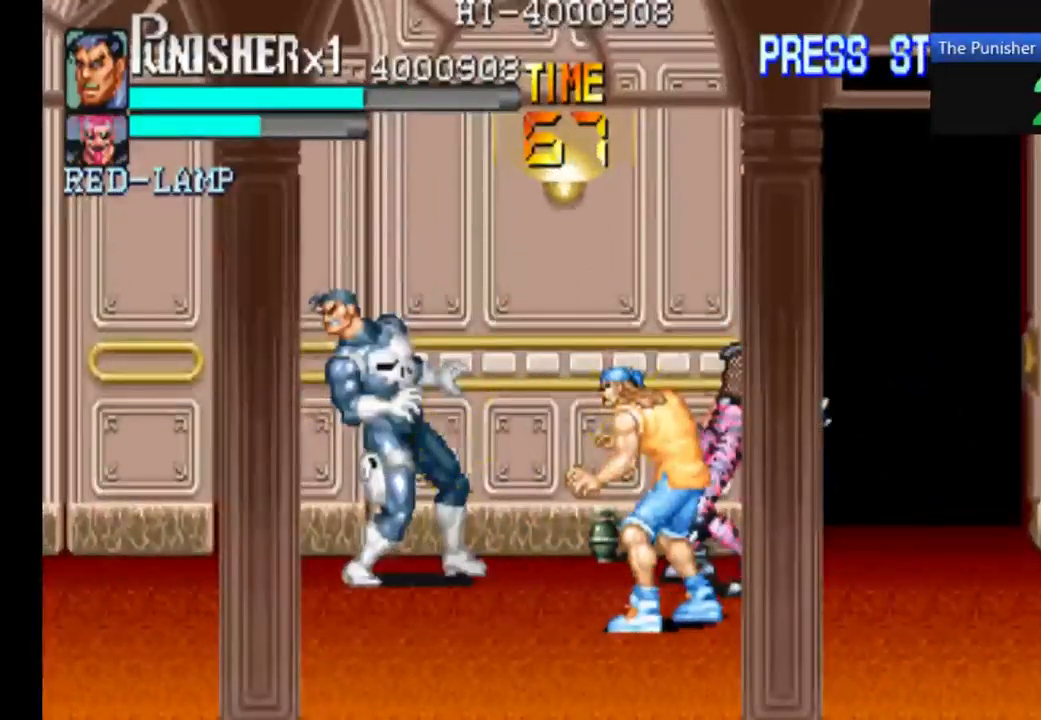
Gameplay with a controller (Xbox layout); each line is a JSON object with the inputs held at the frame after it (dt_ms = milliseconds from this image to that frame). "events" lists button and stick changes between this image and that frame as [ms after this image, input, new state], when the widget could be followed in between. Not read: L3 R3 left_stick.
{"dt_ms": 500, "buttons": [], "right_stick": "center", "events": [[34, "X", "down"], [134, "X", "up"], [267, "X", "down"], [400, "X", "up"]]}
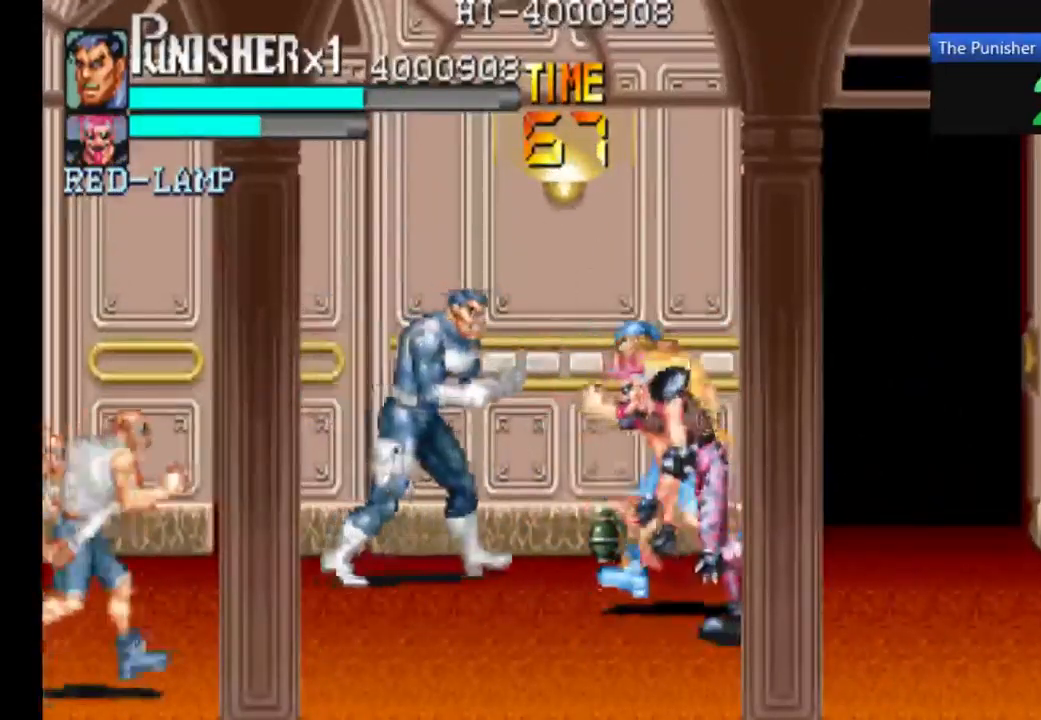
{"dt_ms": 500, "buttons": [], "right_stick": "center", "events": [[334, "X", "down"], [467, "X", "up"]]}
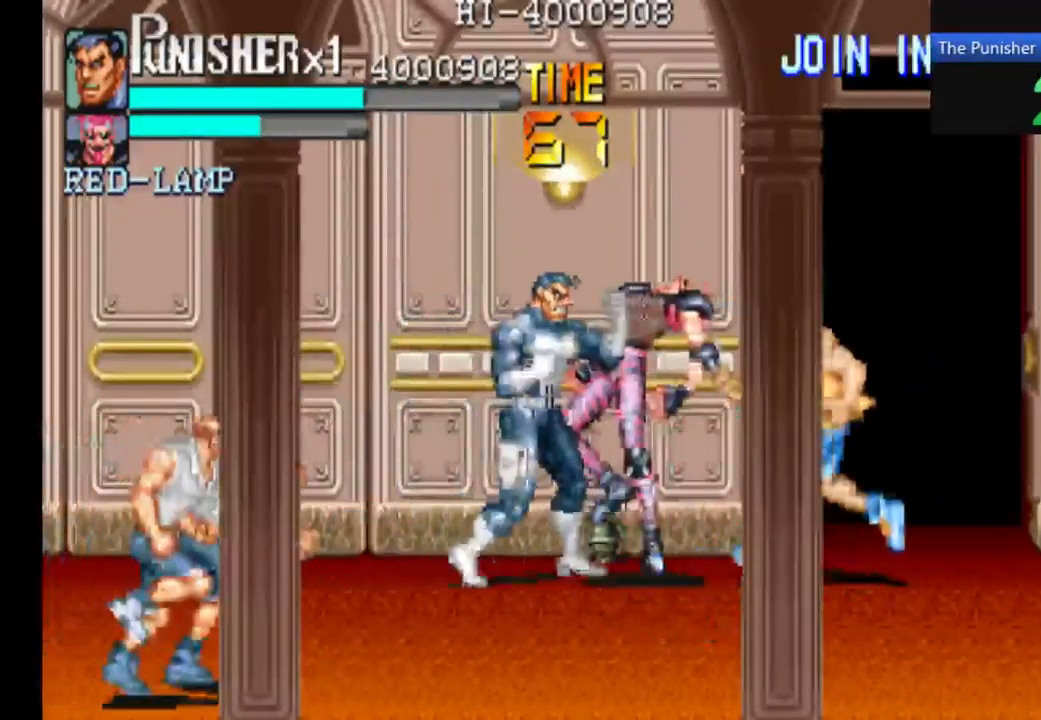
{"dt_ms": 500, "buttons": [], "right_stick": "center", "events": [[100, "X", "down"], [200, "X", "up"], [334, "X", "down"], [467, "X", "up"]]}
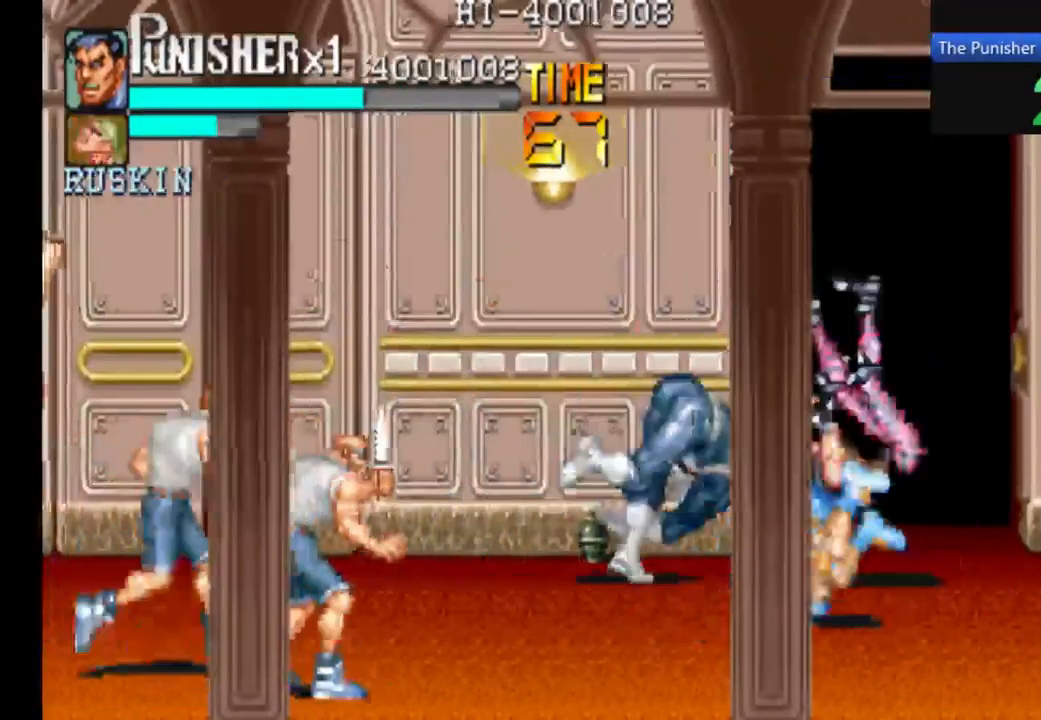
{"dt_ms": 1000, "buttons": ["X"], "right_stick": "center"}
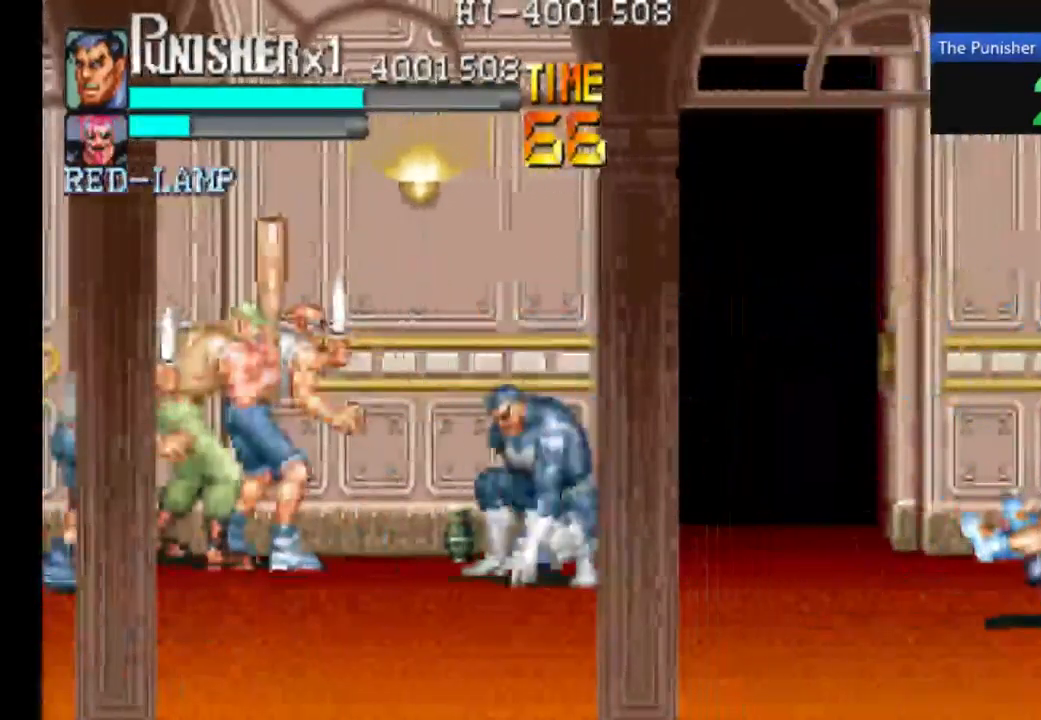
{"dt_ms": 500, "buttons": ["X"], "right_stick": "center", "events": []}
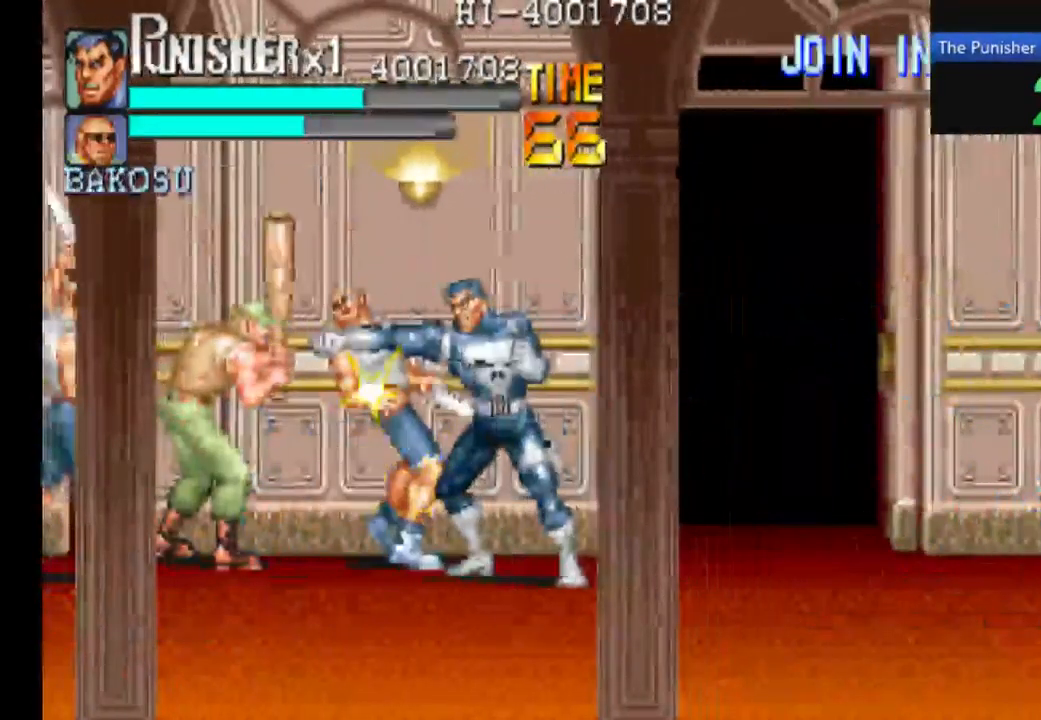
{"dt_ms": 500, "buttons": ["X"], "right_stick": "center", "events": [[67, "X", "up"], [167, "X", "down"], [267, "X", "up"], [334, "X", "down"]]}
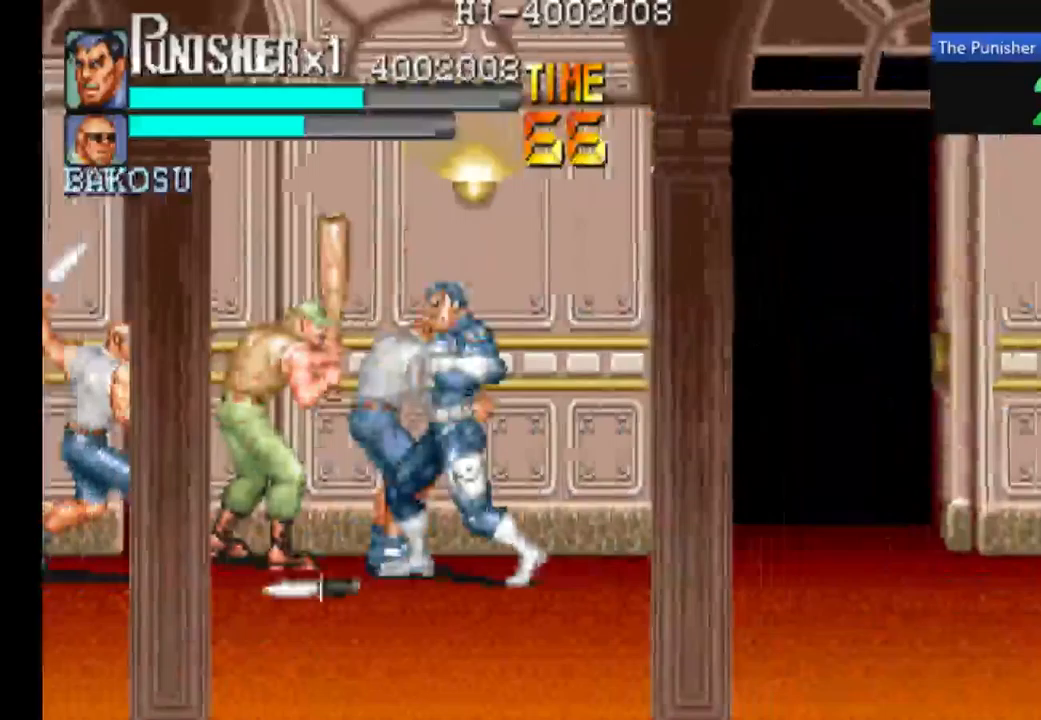
{"dt_ms": 500, "buttons": ["X"], "right_stick": "center", "events": []}
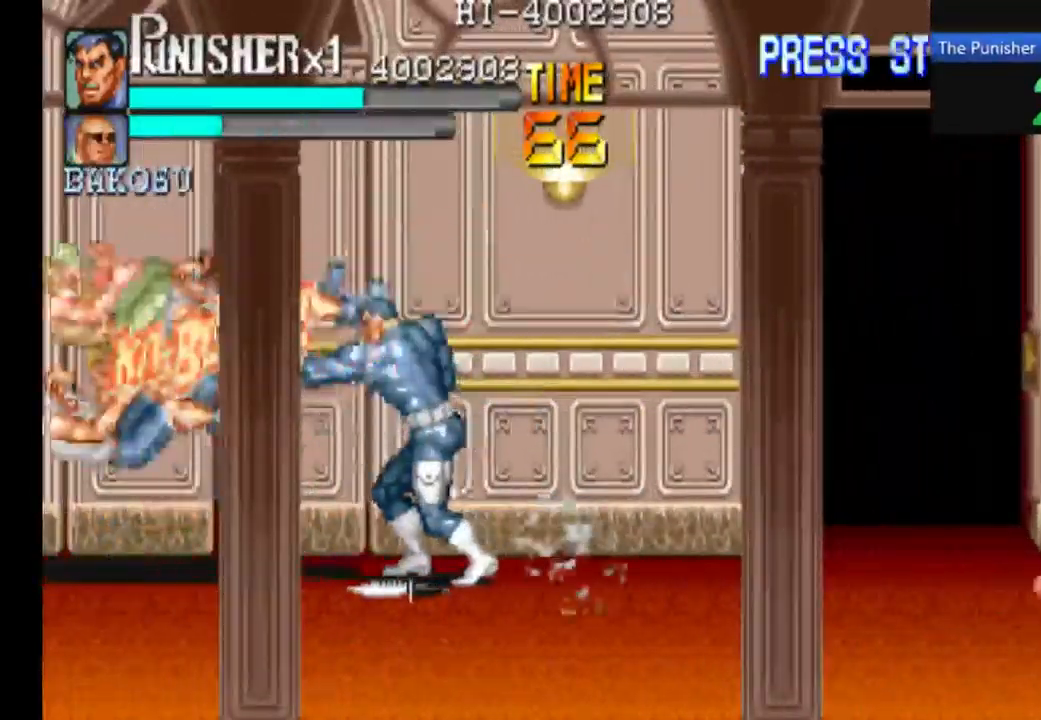
{"dt_ms": 500, "buttons": ["X"], "right_stick": "center", "events": []}
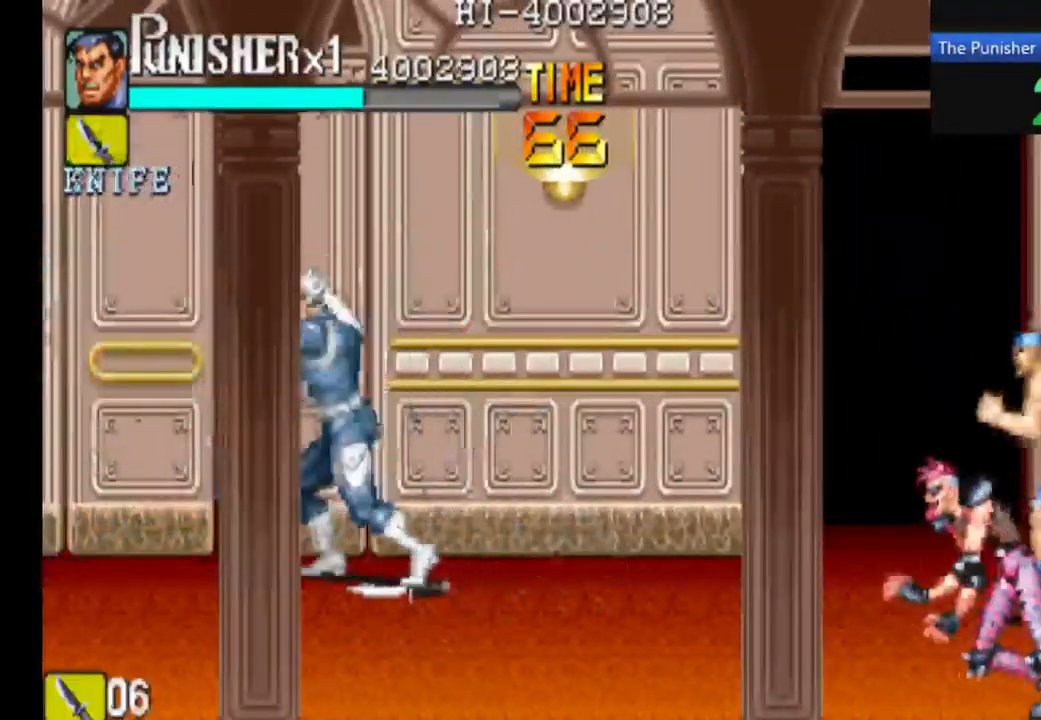
{"dt_ms": 500, "buttons": [], "right_stick": "center", "events": [[100, "X", "up"]]}
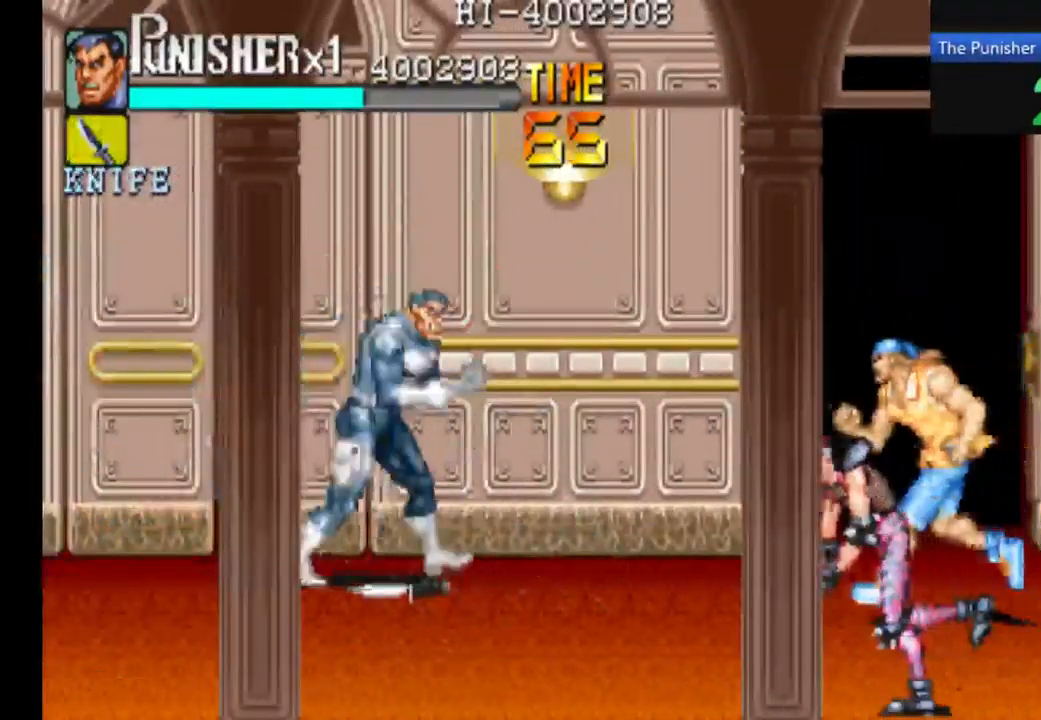
{"dt_ms": 500, "buttons": [], "right_stick": "center", "events": [[133, "X", "down"], [333, "X", "up"]]}
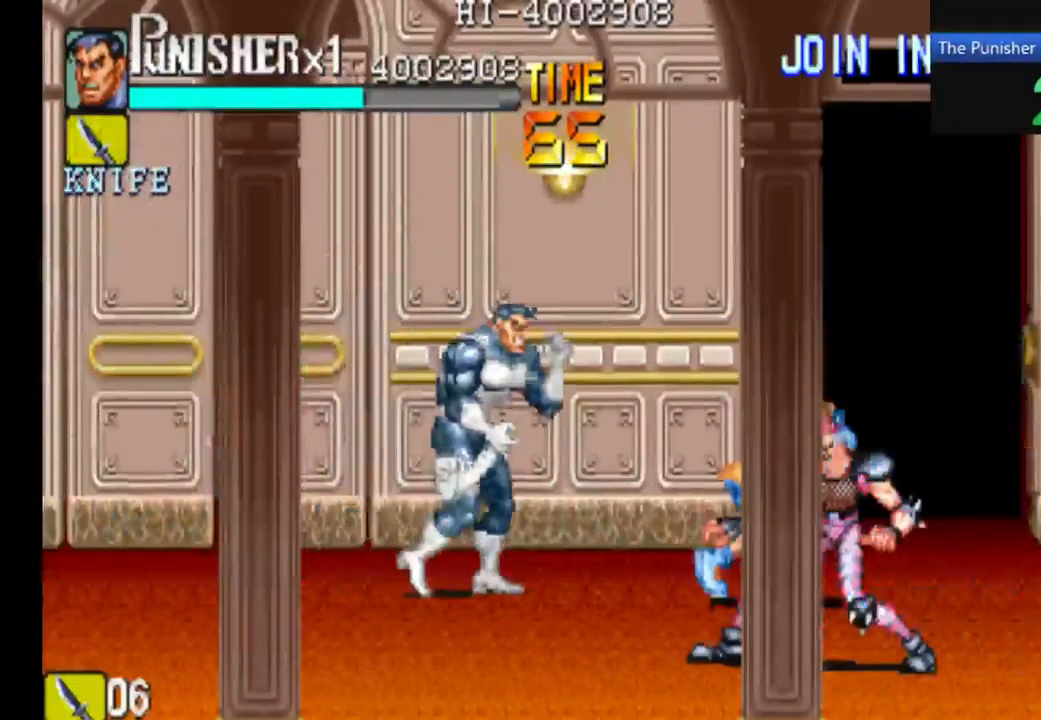
{"dt_ms": 500, "buttons": [], "right_stick": "center", "events": [[133, "X", "down"], [267, "X", "up"]]}
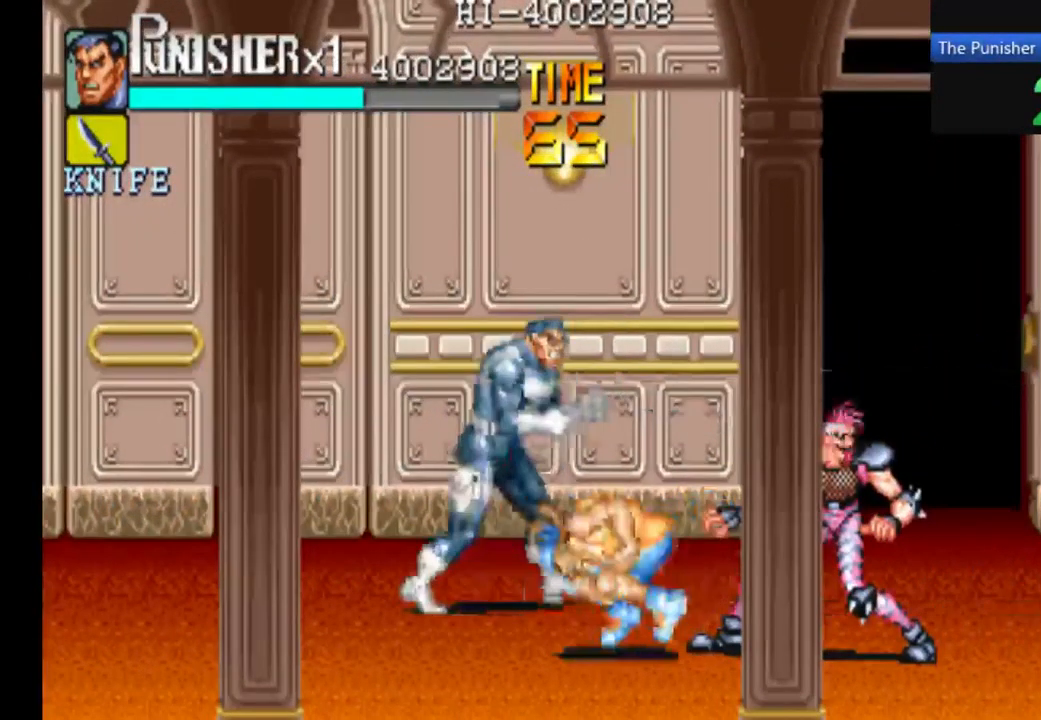
{"dt_ms": 500, "buttons": ["X"], "right_stick": "center", "events": [[200, "X", "down"], [333, "X", "up"], [467, "X", "down"]]}
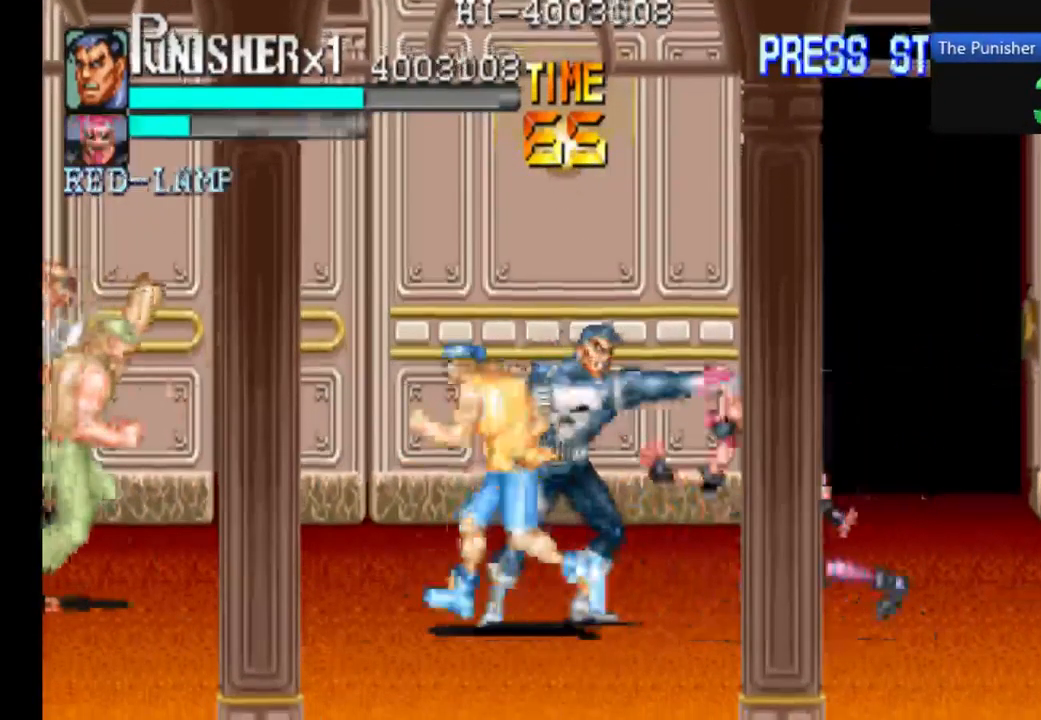
{"dt_ms": 500, "buttons": [], "right_stick": "center", "events": [[267, "X", "up"], [400, "X", "down"], [467, "X", "up"]]}
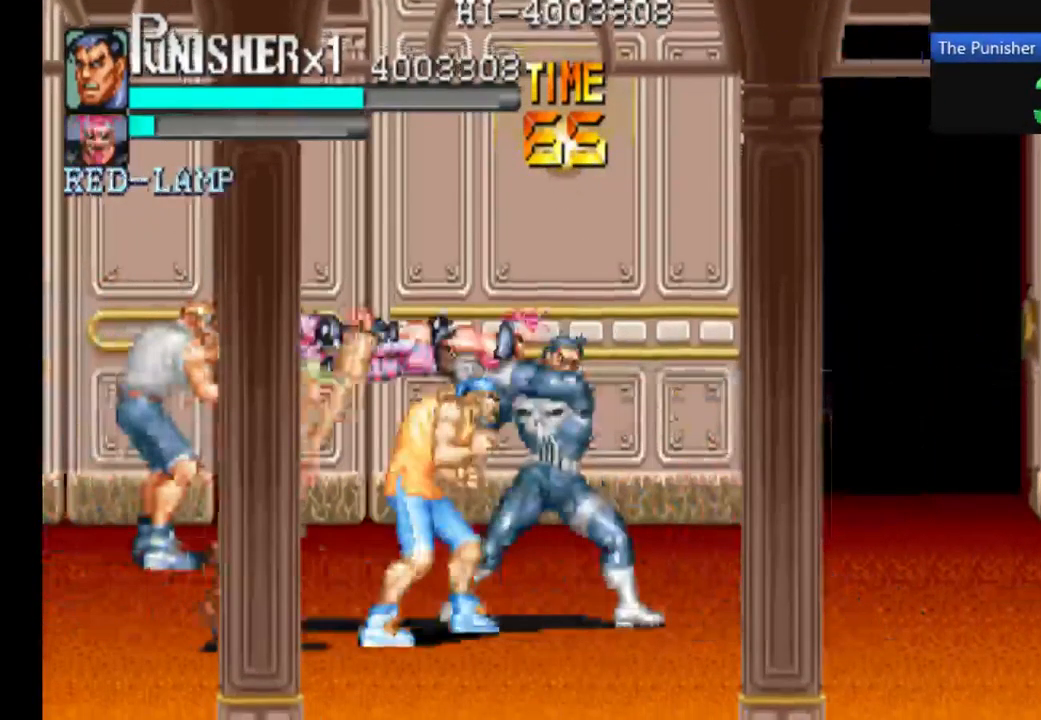
{"dt_ms": 500, "buttons": ["X"], "right_stick": "center", "events": [[100, "X", "down"], [200, "X", "up"], [267, "X", "down"]]}
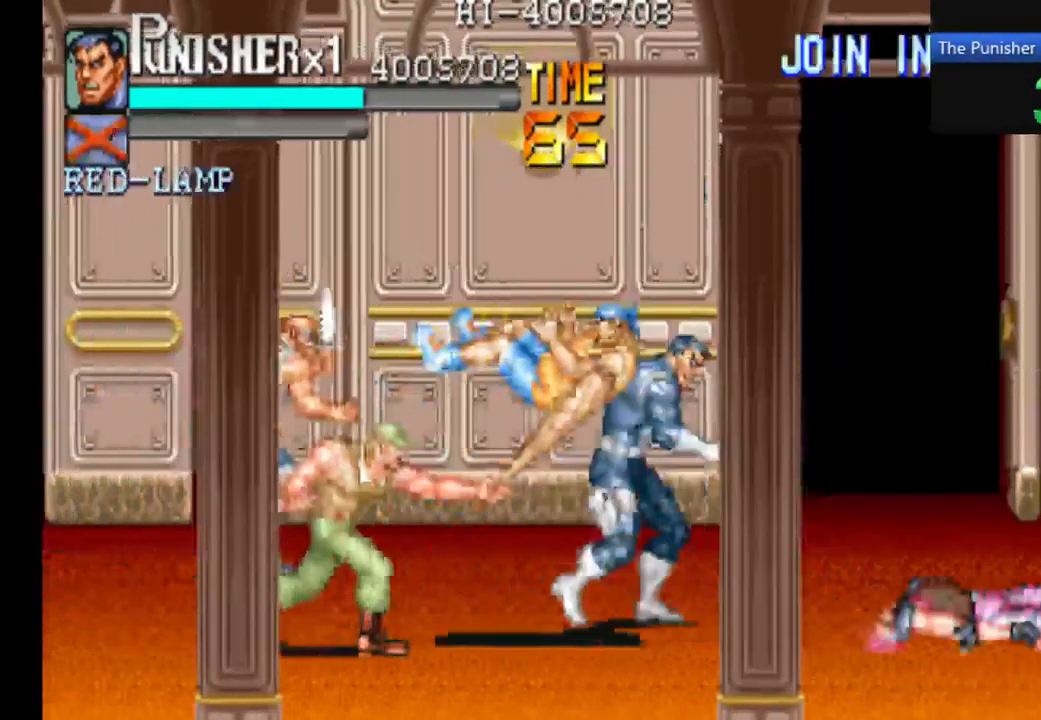
{"dt_ms": 500, "buttons": ["X"], "right_stick": "center", "events": [[300, "X", "up"], [400, "X", "down"]]}
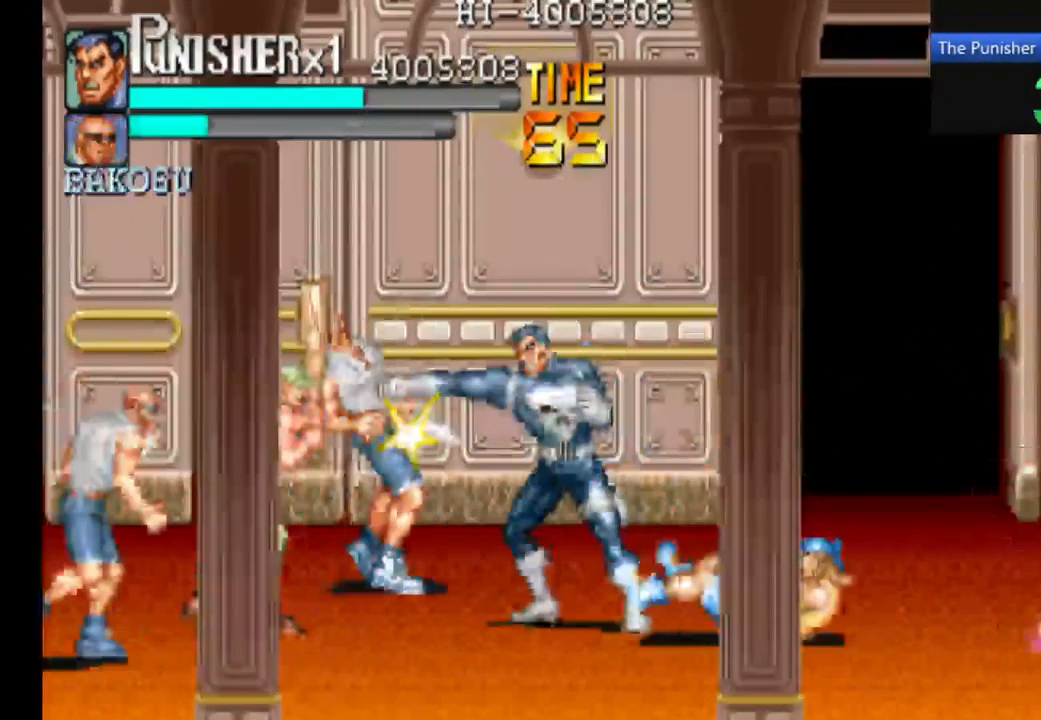
{"dt_ms": 500, "buttons": ["X"], "right_stick": "center", "events": [[67, "X", "up"], [167, "X", "down"], [333, "X", "up"], [400, "X", "down"]]}
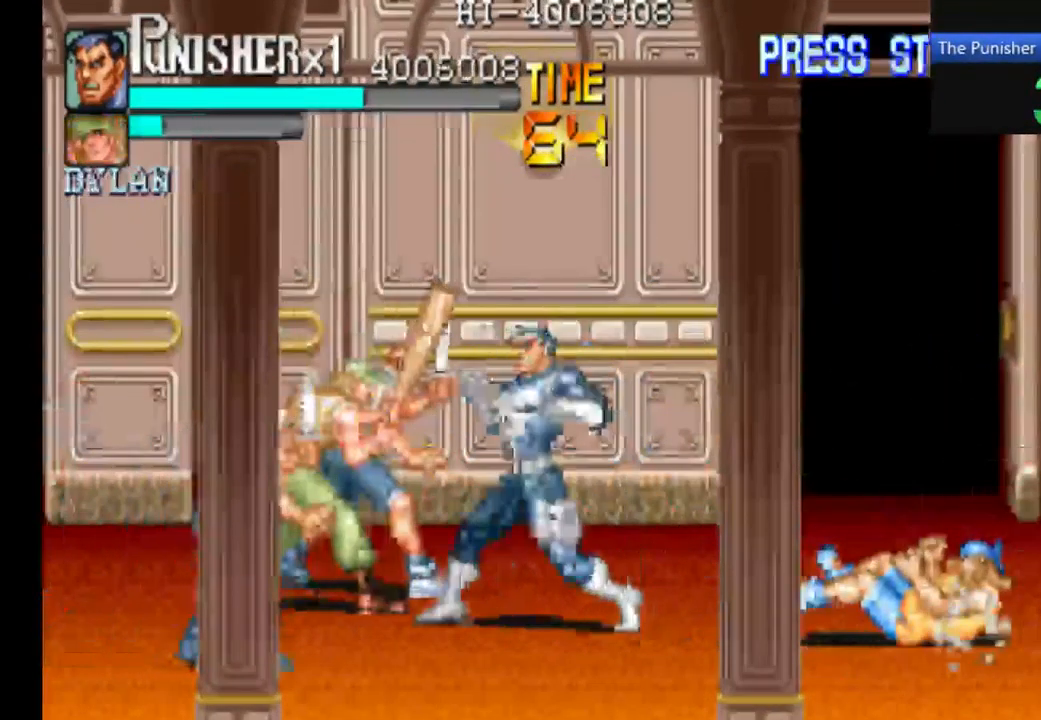
{"dt_ms": 533, "buttons": ["X"], "right_stick": "center", "events": []}
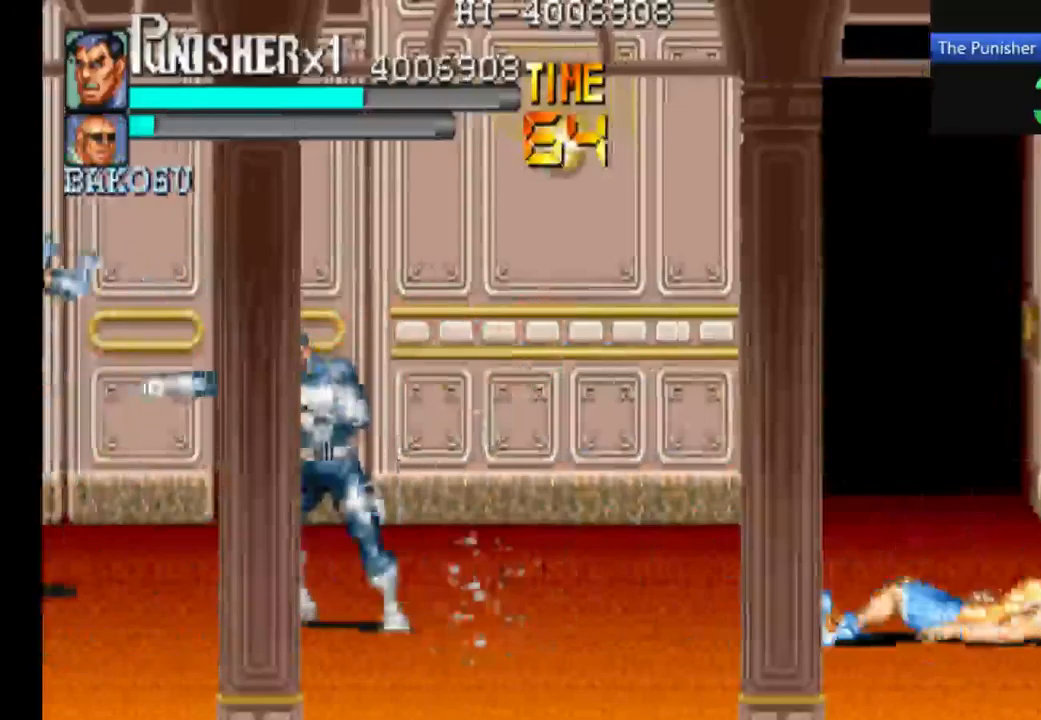
{"dt_ms": 500, "buttons": [], "right_stick": "center", "events": [[133, "X", "up"]]}
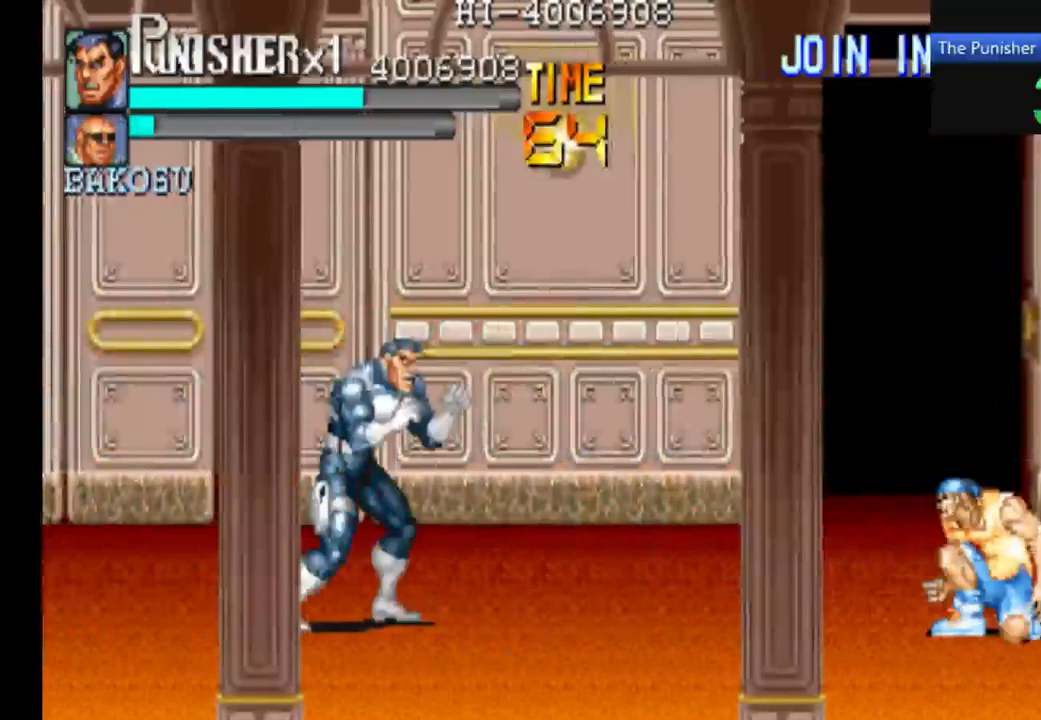
{"dt_ms": 500, "buttons": [], "right_stick": "center", "events": []}
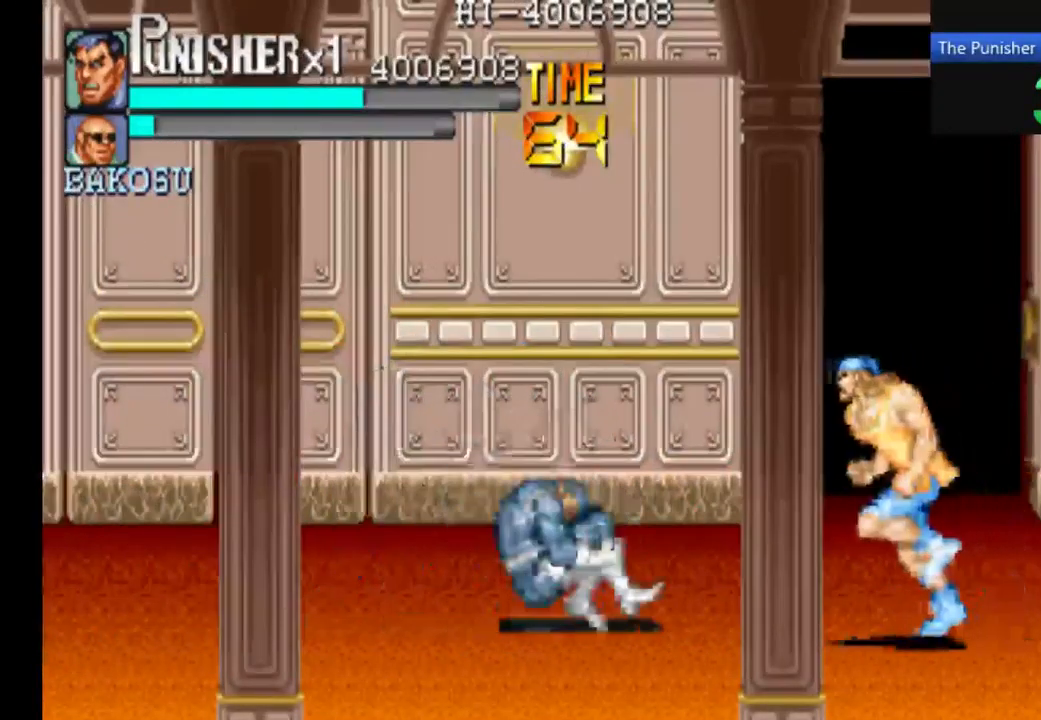
{"dt_ms": 500, "buttons": ["X"], "right_stick": "center", "events": [[200, "X", "down"]]}
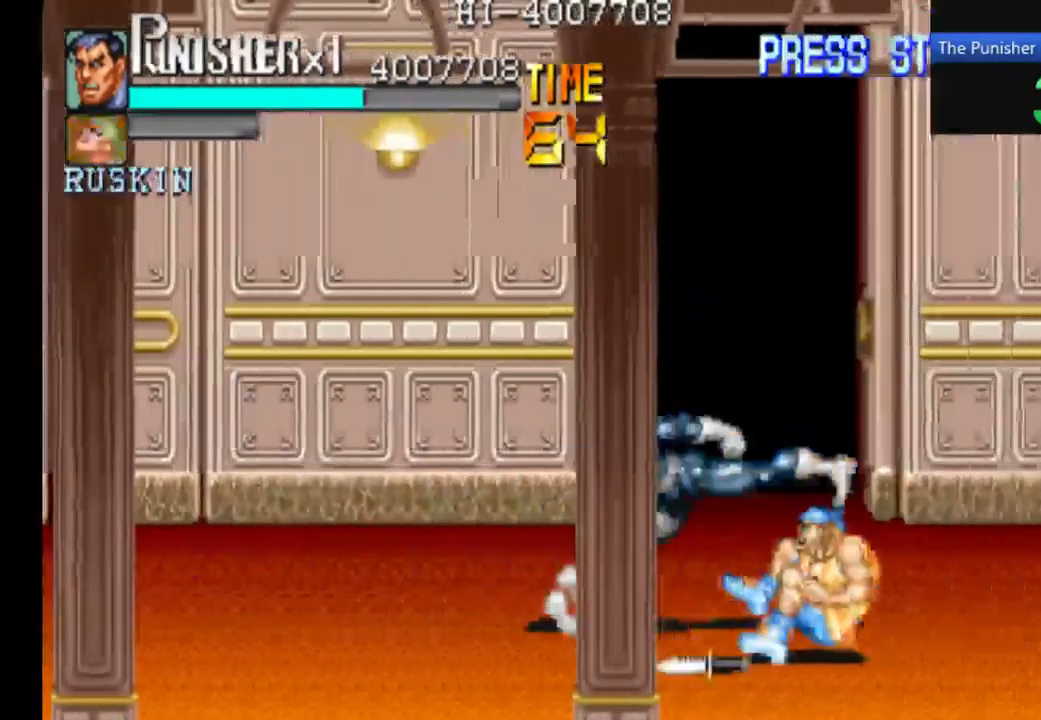
{"dt_ms": 500, "buttons": ["X"], "right_stick": "center", "events": [[267, "X", "up"], [500, "X", "down"]]}
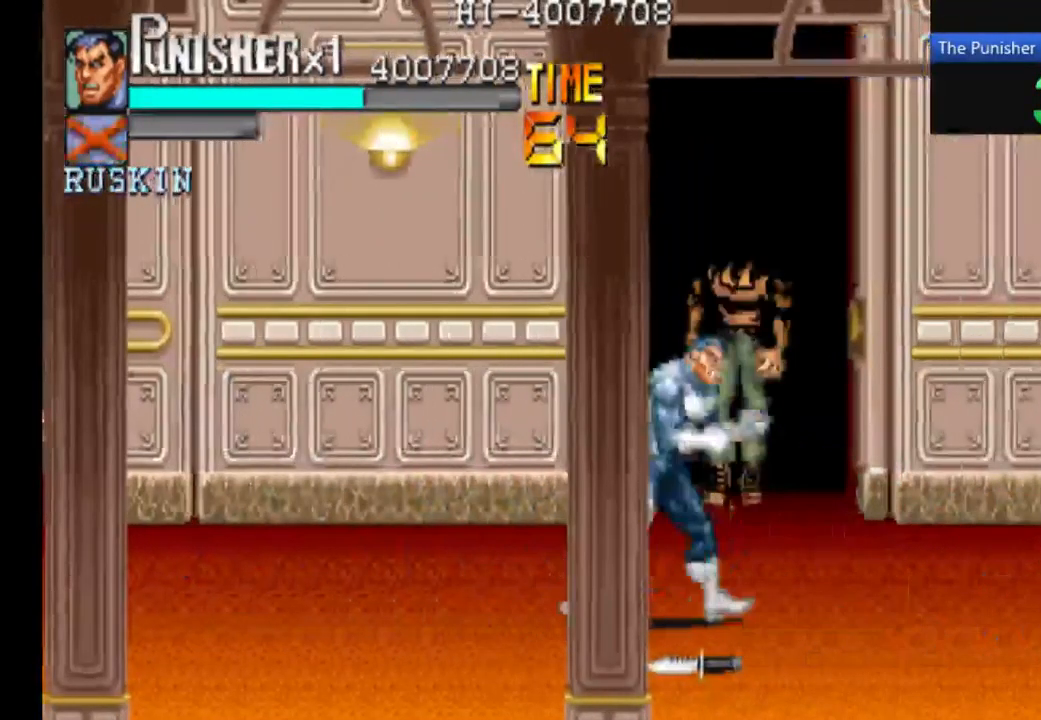
{"dt_ms": 500, "buttons": ["X"], "right_stick": "center", "events": [[200, "X", "up"], [500, "X", "down"]]}
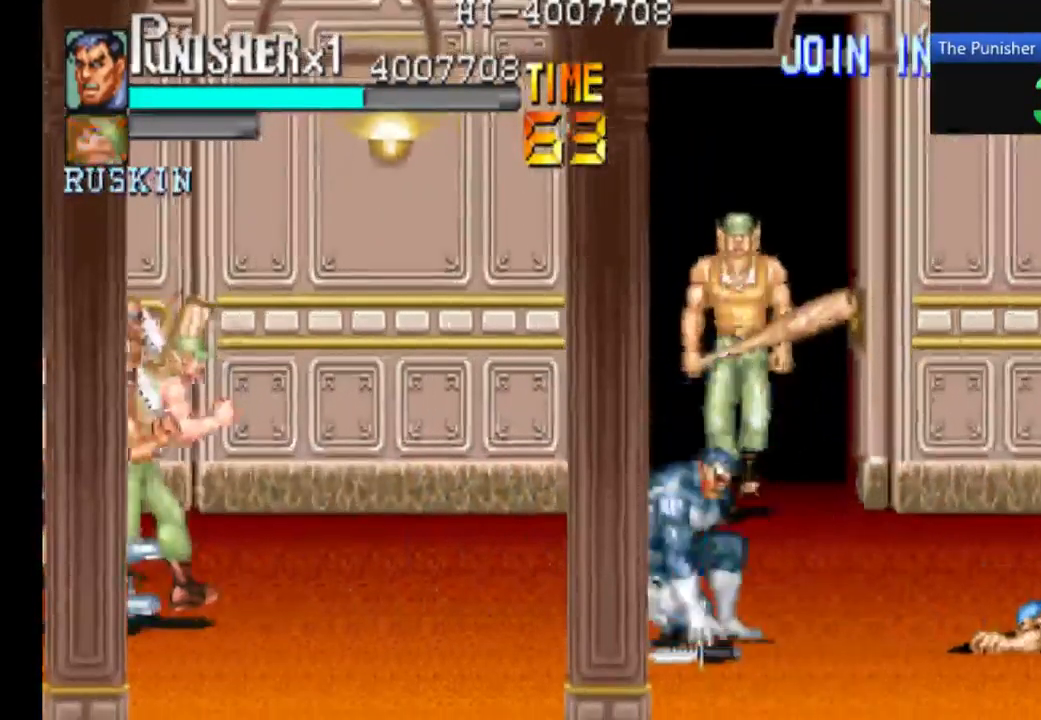
{"dt_ms": 500, "buttons": [], "right_stick": "center", "events": [[433, "X", "up"]]}
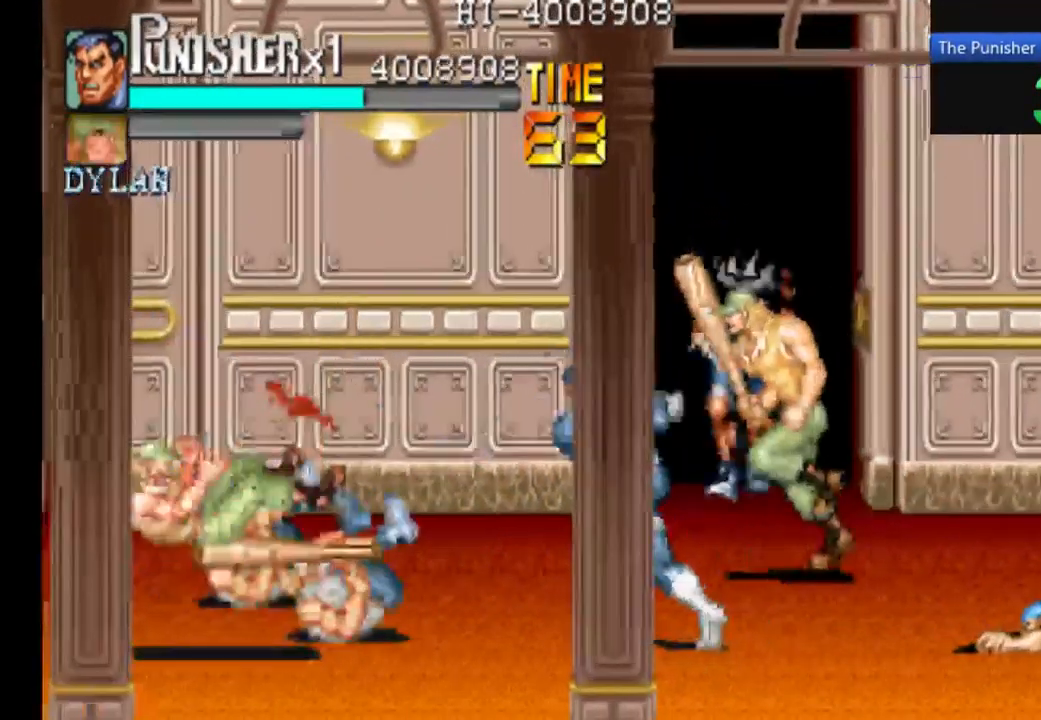
{"dt_ms": 500, "buttons": ["X"], "right_stick": "center", "events": [[333, "X", "down"]]}
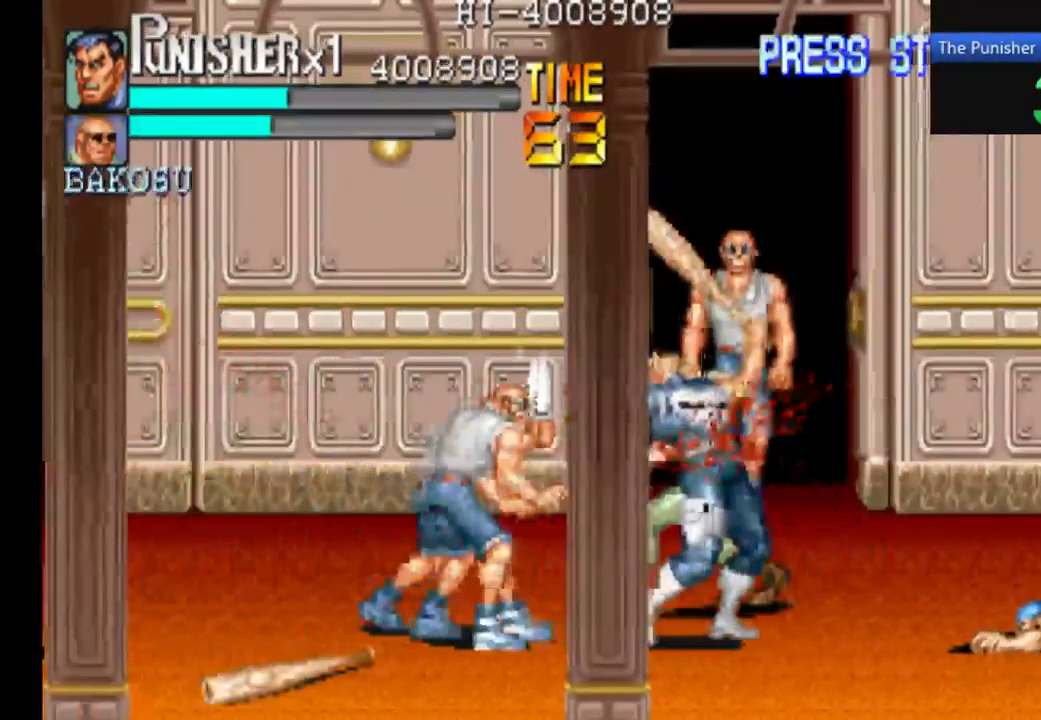
{"dt_ms": 500, "buttons": ["X"], "right_stick": "center", "events": [[433, "X", "up"], [500, "X", "down"]]}
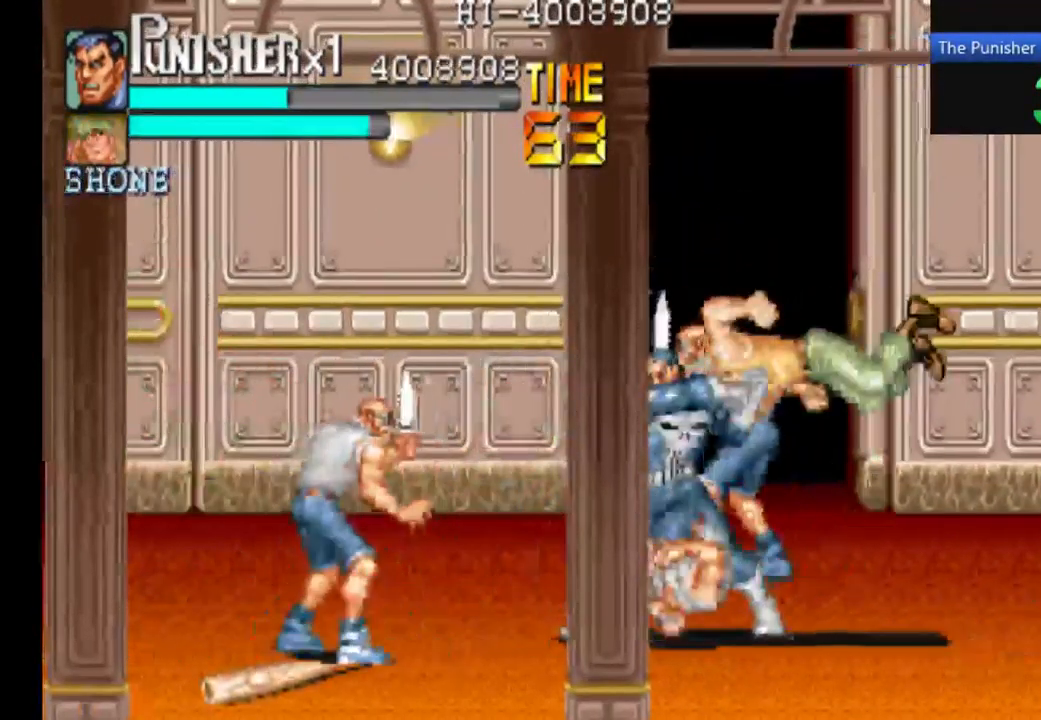
{"dt_ms": 500, "buttons": [], "right_stick": "center", "events": [[367, "X", "up"]]}
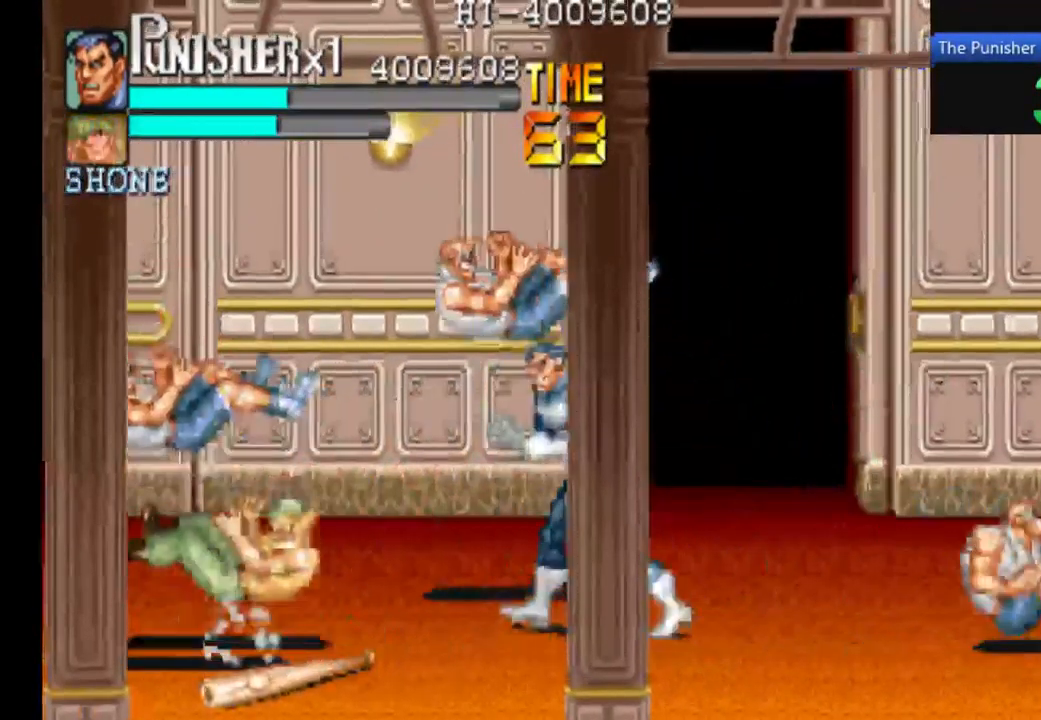
{"dt_ms": 500, "buttons": ["A"], "right_stick": "center", "events": [[400, "A", "down"]]}
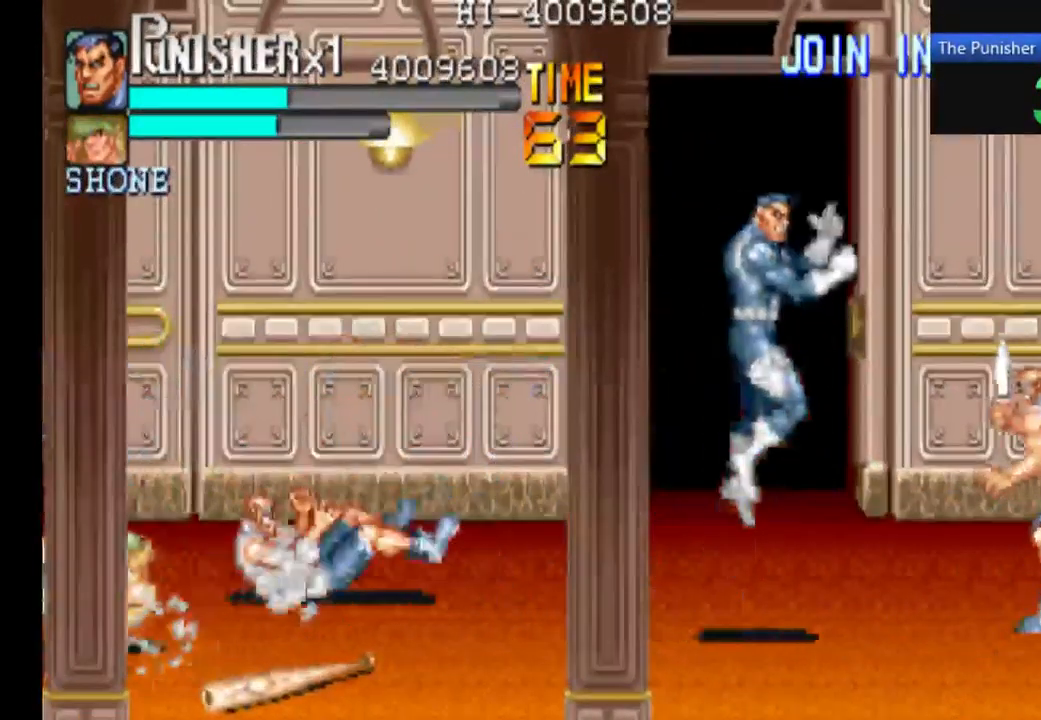
{"dt_ms": 467, "buttons": ["X"], "right_stick": "center", "events": [[134, "A", "up"], [201, "X", "down"]]}